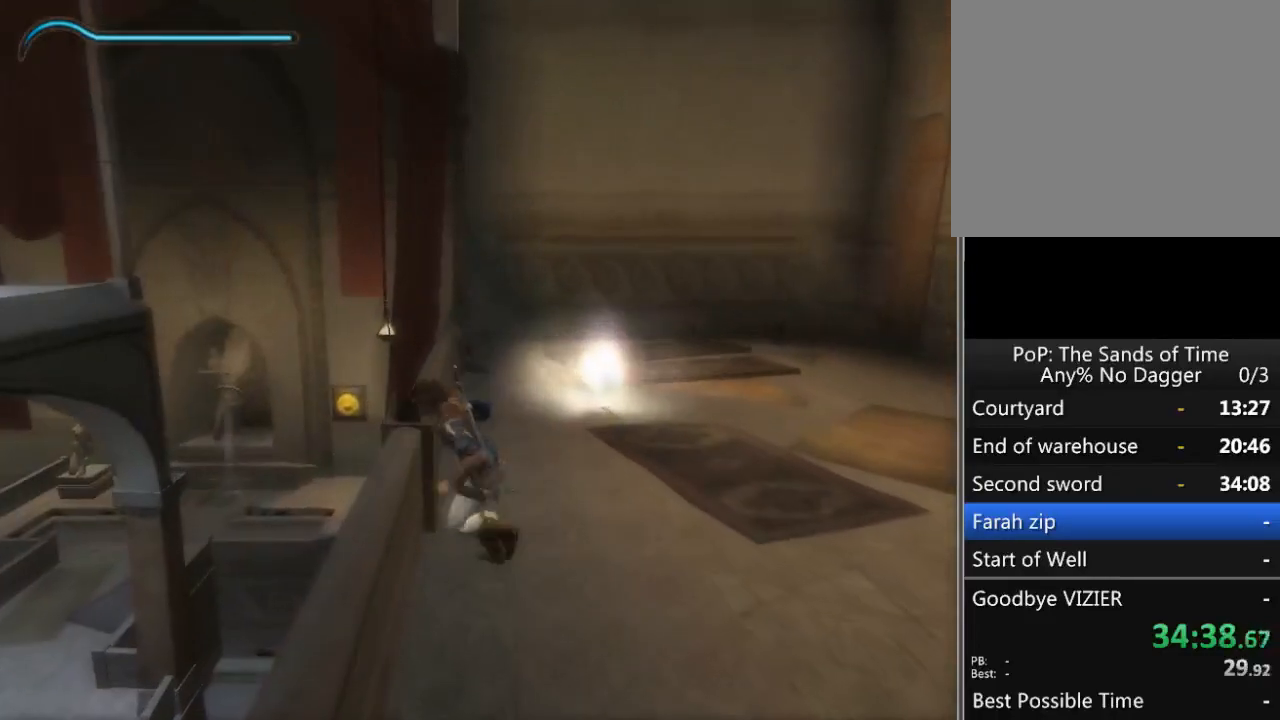
Gameplay with a controller (Xbox layout); each line is a JSON object with the inputs held at the frame after it. "events" lists button and stick changes between this image and that frame as [ms after this image, input, new state], when the widget could be followed in between. Not read: L2 L3 R2 R3.
{"buttons": [], "left_stick": "center", "right_stick": "center", "events": [[500, "left_stick", "center"]]}
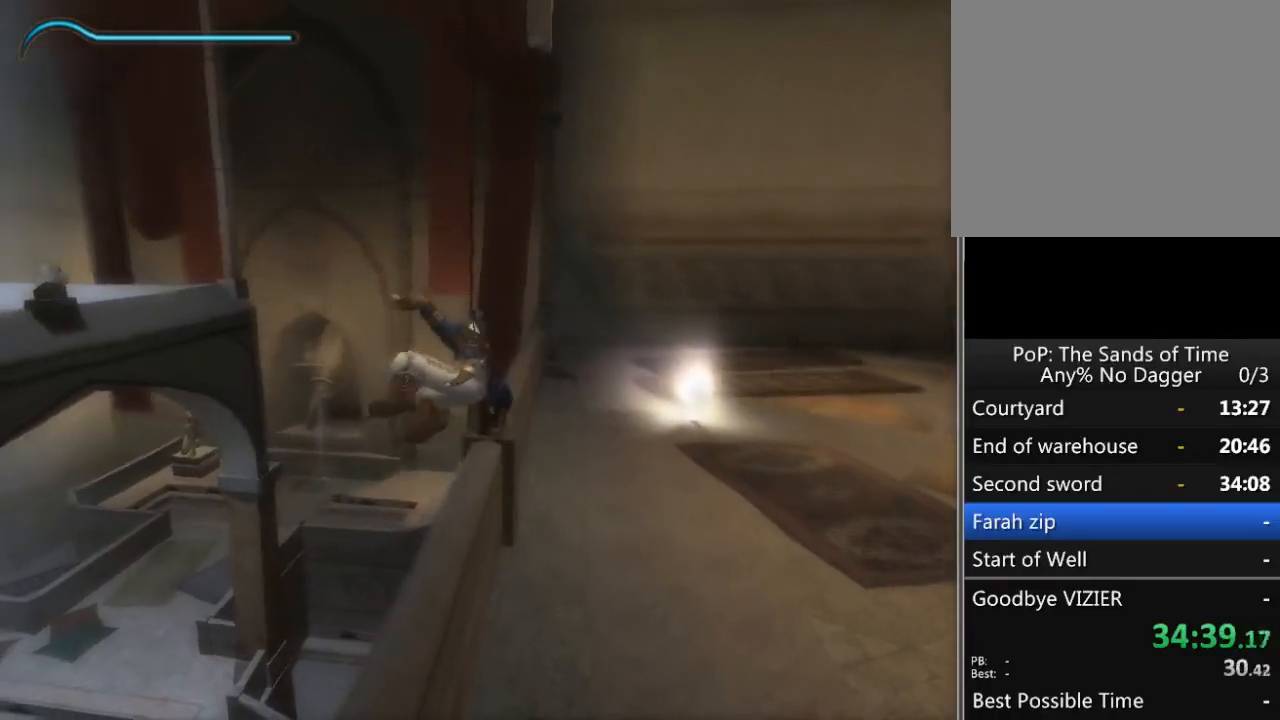
{"buttons": [], "left_stick": "center", "right_stick": "center", "events": []}
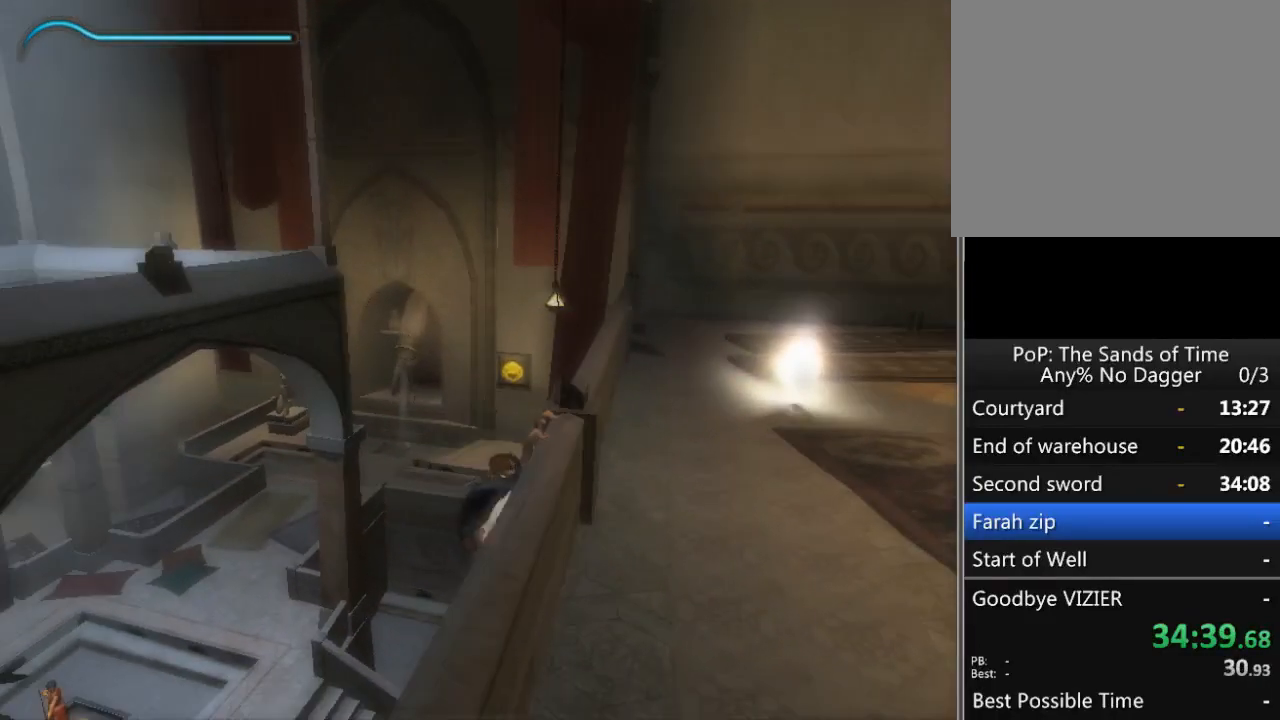
{"buttons": [], "left_stick": "center", "right_stick": "center", "events": [[83, "SELECT", "down"], [167, "SELECT", "up"]]}
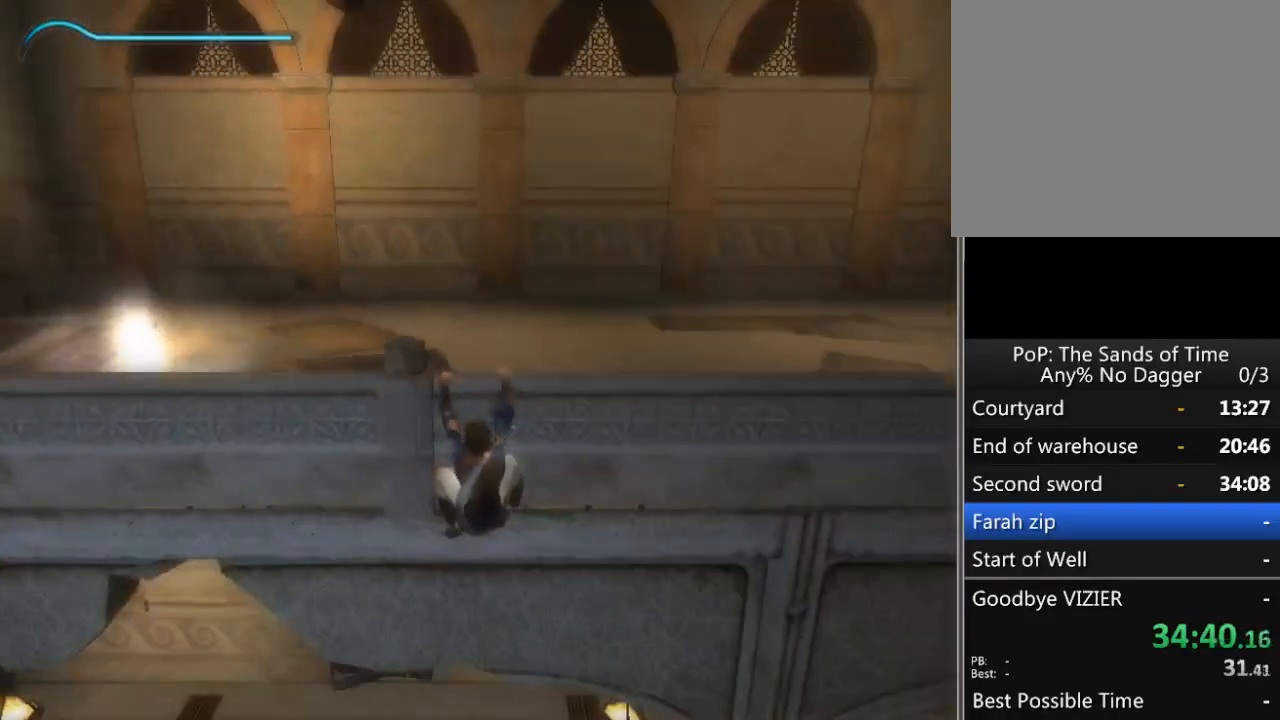
{"buttons": [], "left_stick": "center", "right_stick": "center", "events": [[50, "A", "down"], [67, "left_stick", "up"], [117, "A", "up"], [117, "left_stick", "center"]]}
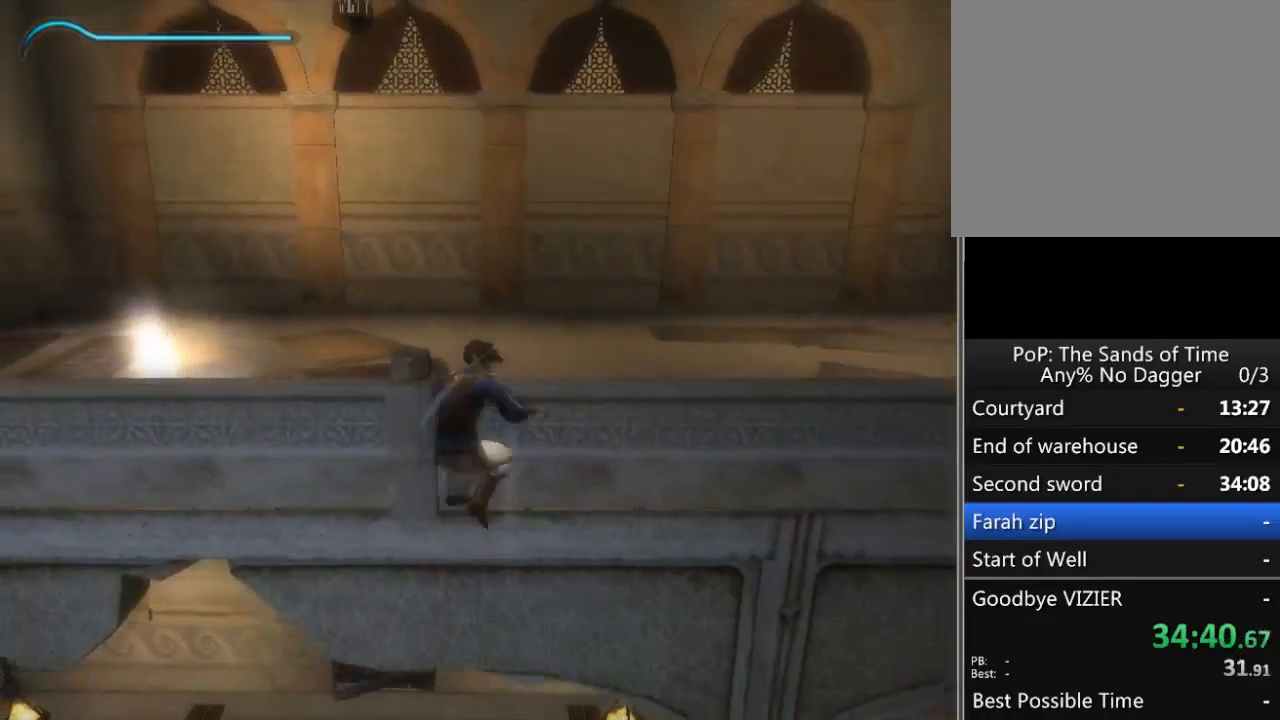
{"buttons": [], "left_stick": "center", "right_stick": "center", "events": []}
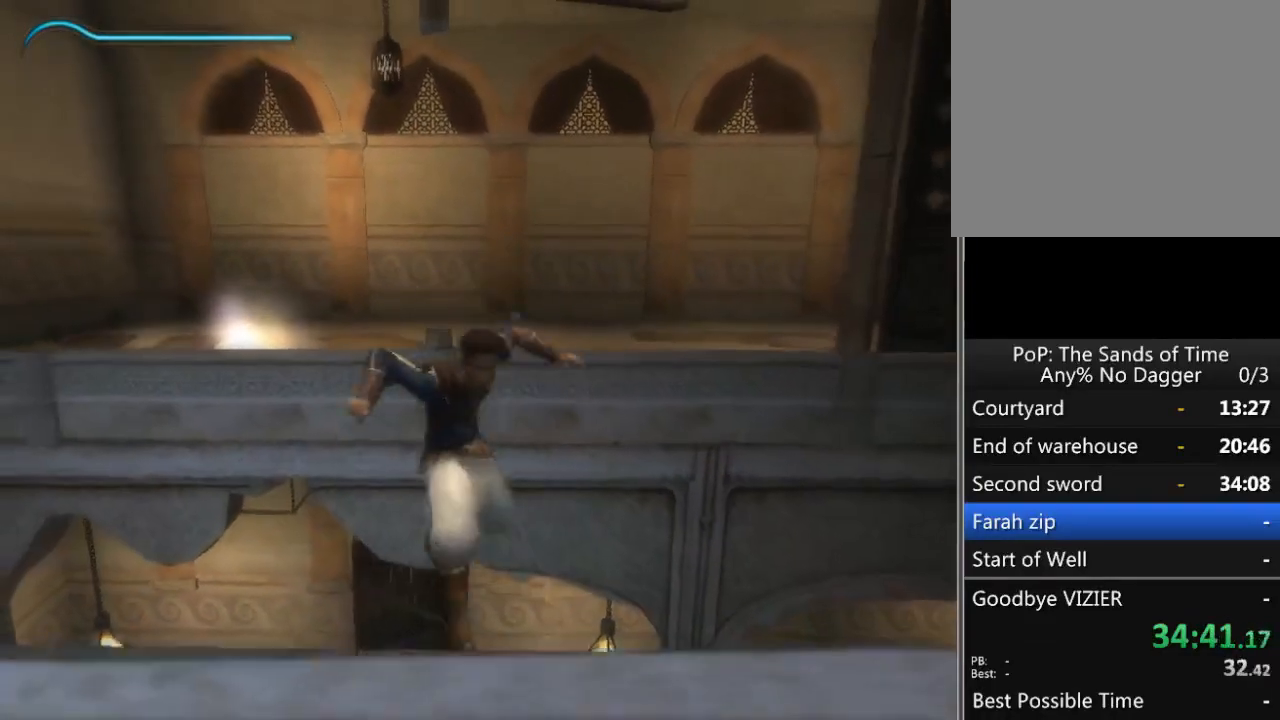
{"buttons": [], "left_stick": "center", "right_stick": "center", "events": [[233, "A", "down"], [333, "A", "up"]]}
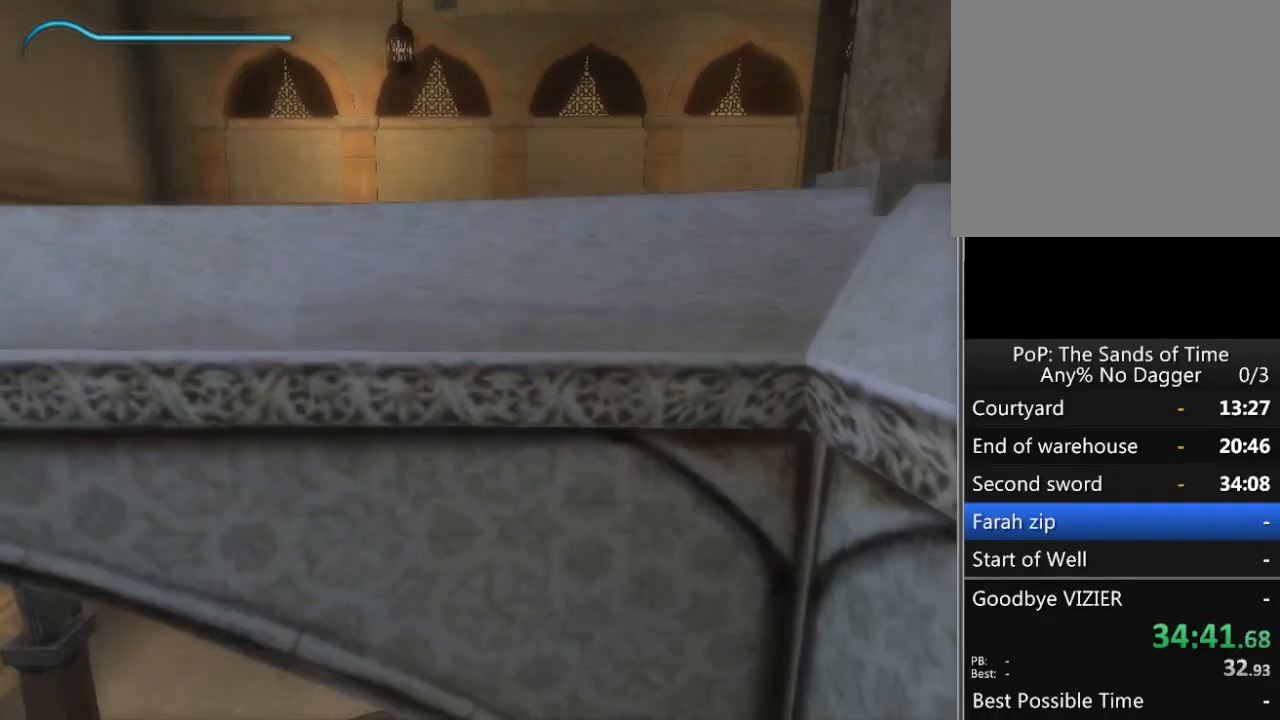
{"buttons": [], "left_stick": "center", "right_stick": "center", "events": []}
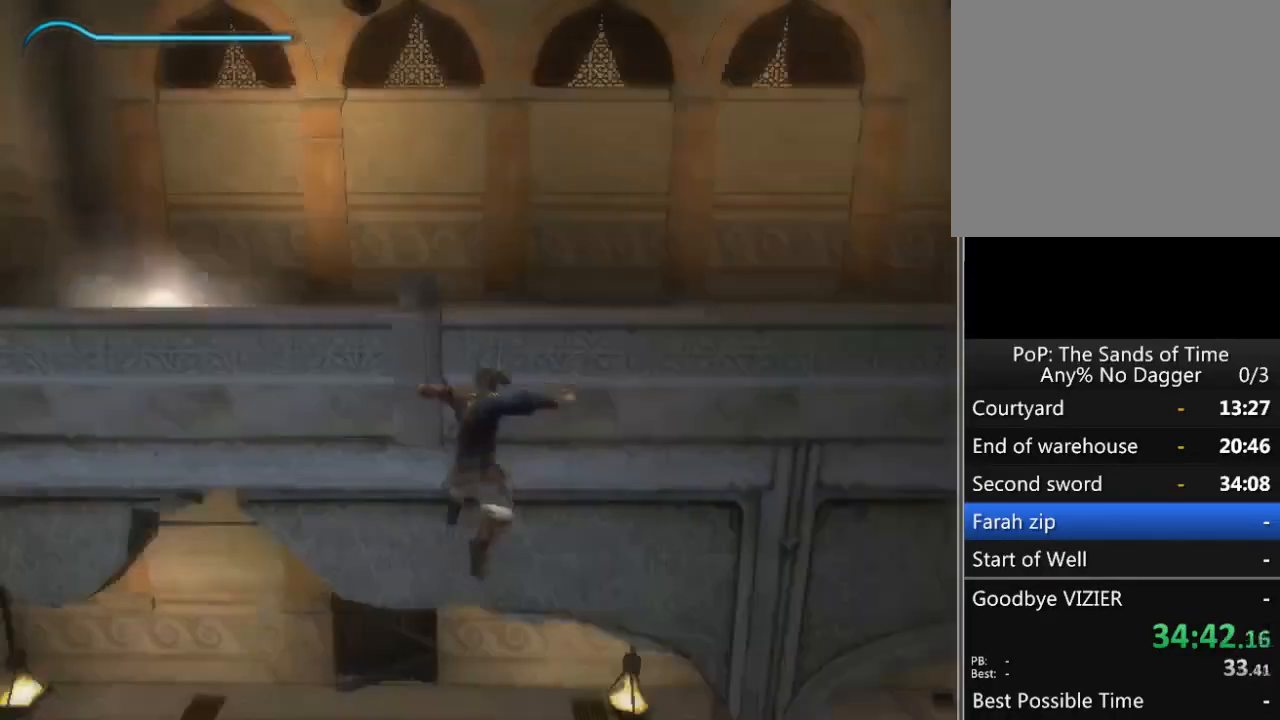
{"buttons": [], "left_stick": "center", "right_stick": "center", "events": [[133, "A", "down"], [233, "A", "up"]]}
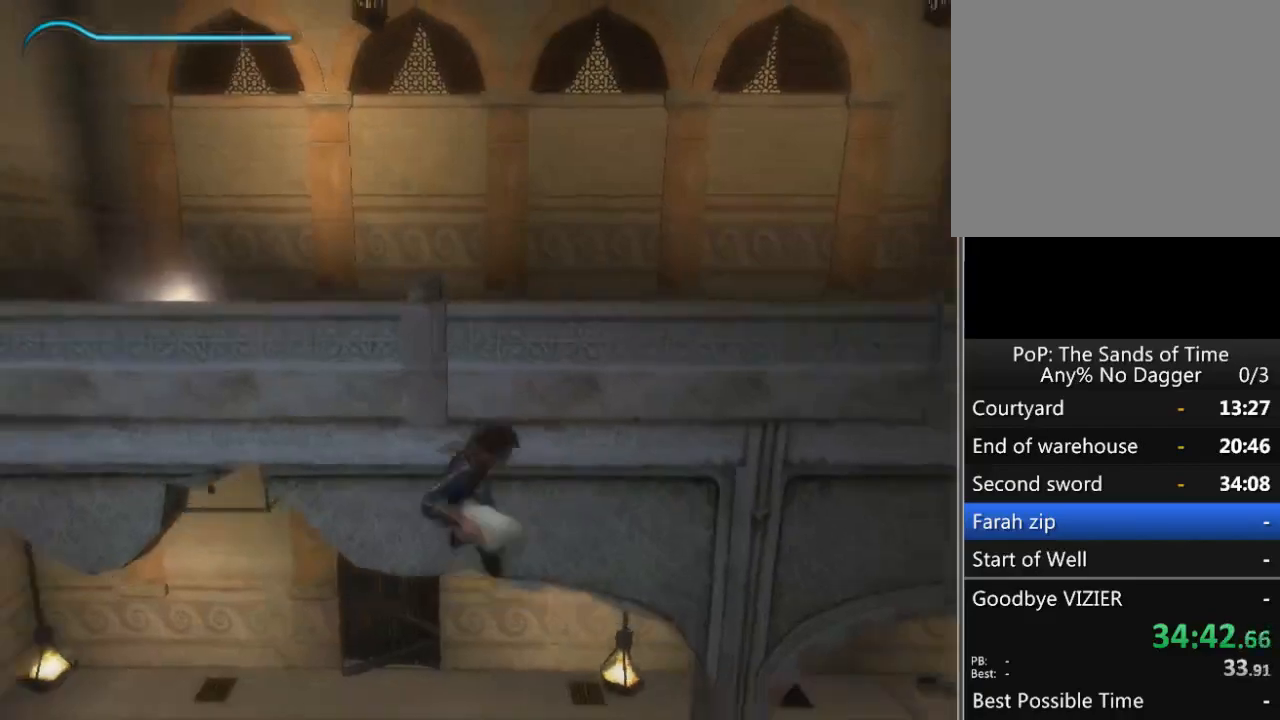
{"buttons": [], "left_stick": "up", "right_stick": "center", "events": [[200, "SELECT", "down"], [267, "SELECT", "up"], [450, "left_stick", "up"]]}
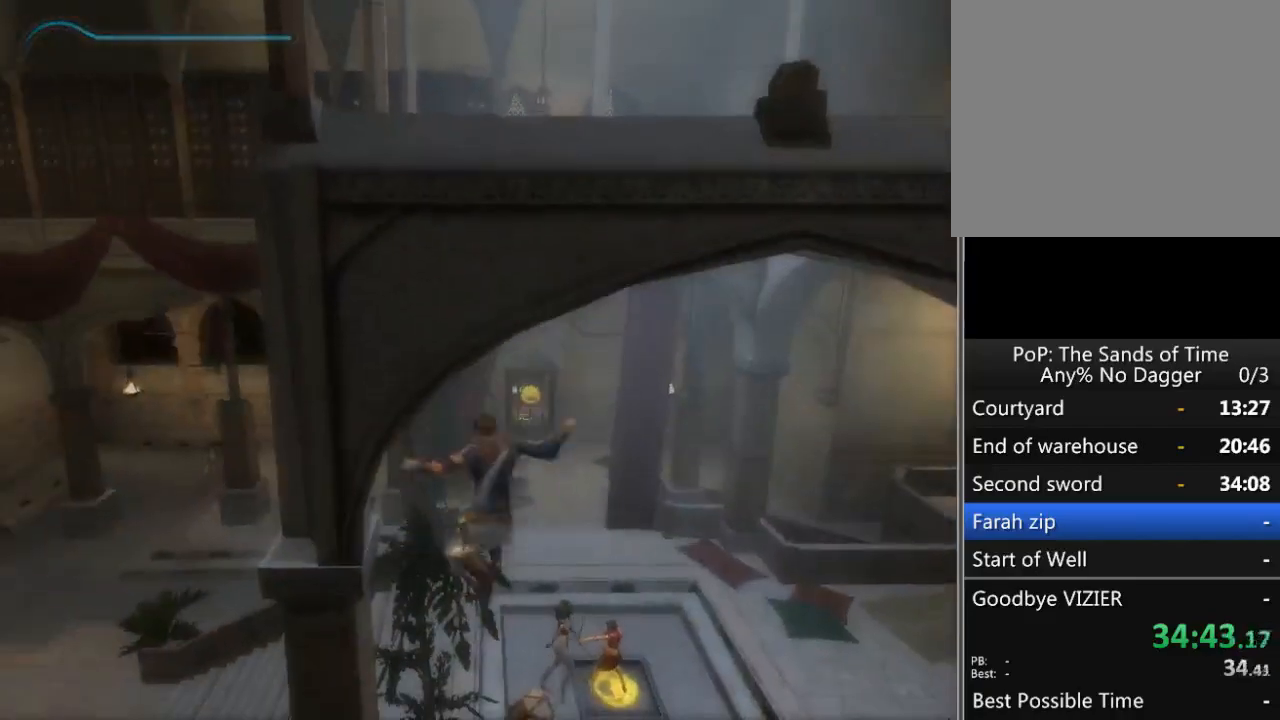
{"buttons": [], "left_stick": "up", "right_stick": "center", "events": [[50, "right_stick", "down"], [200, "right_stick", "center"]]}
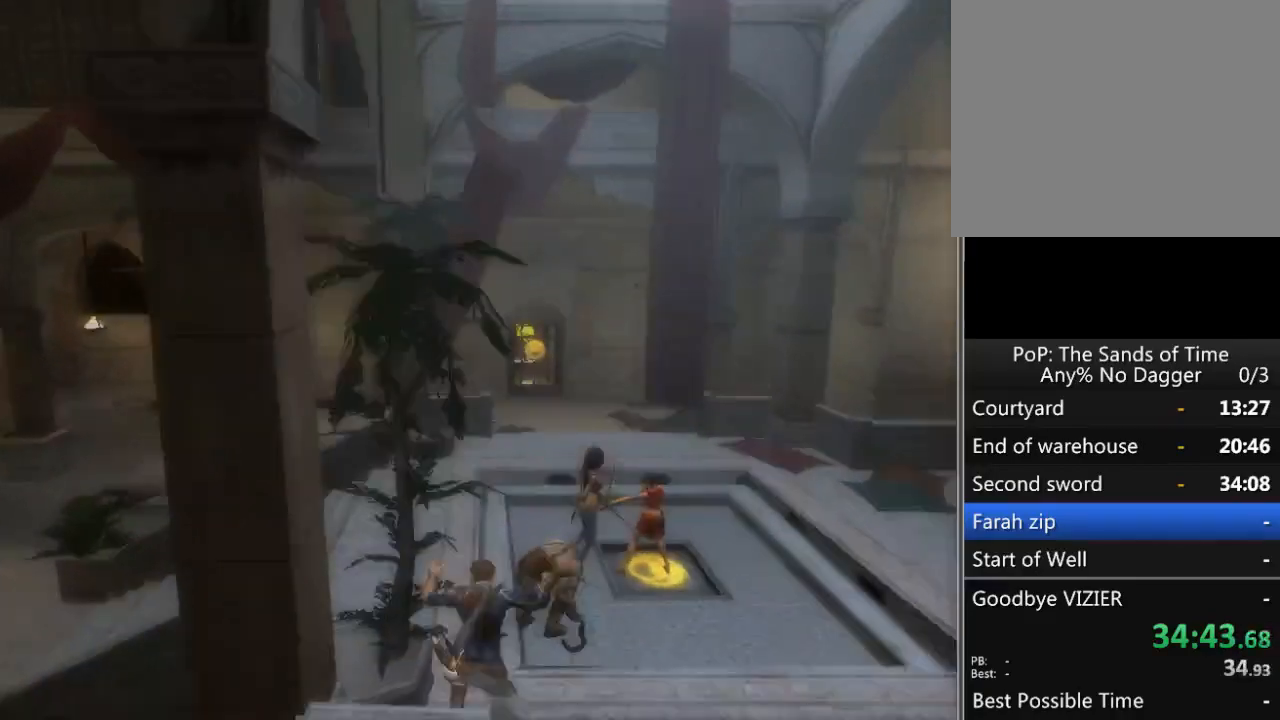
{"buttons": [], "left_stick": "up-left", "right_stick": "center", "events": [[350, "left_stick", "up-left"]]}
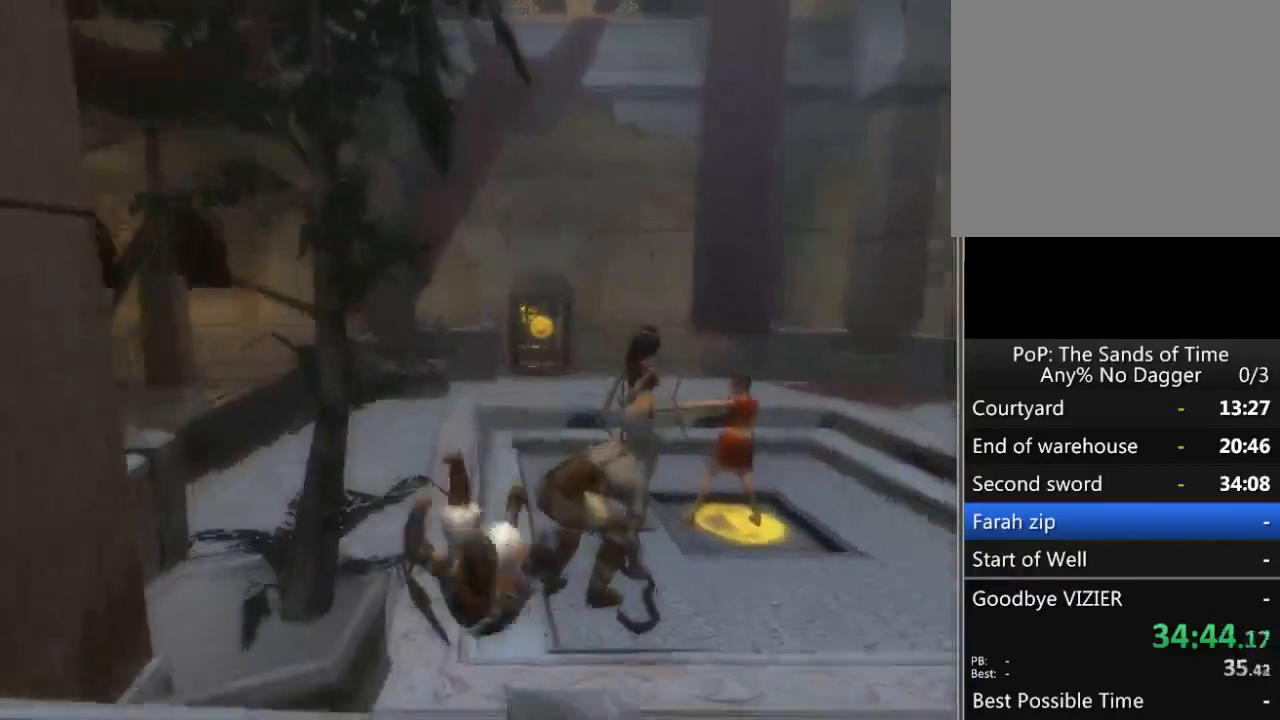
{"buttons": [], "left_stick": "up", "right_stick": "center", "events": [[50, "left_stick", "up"]]}
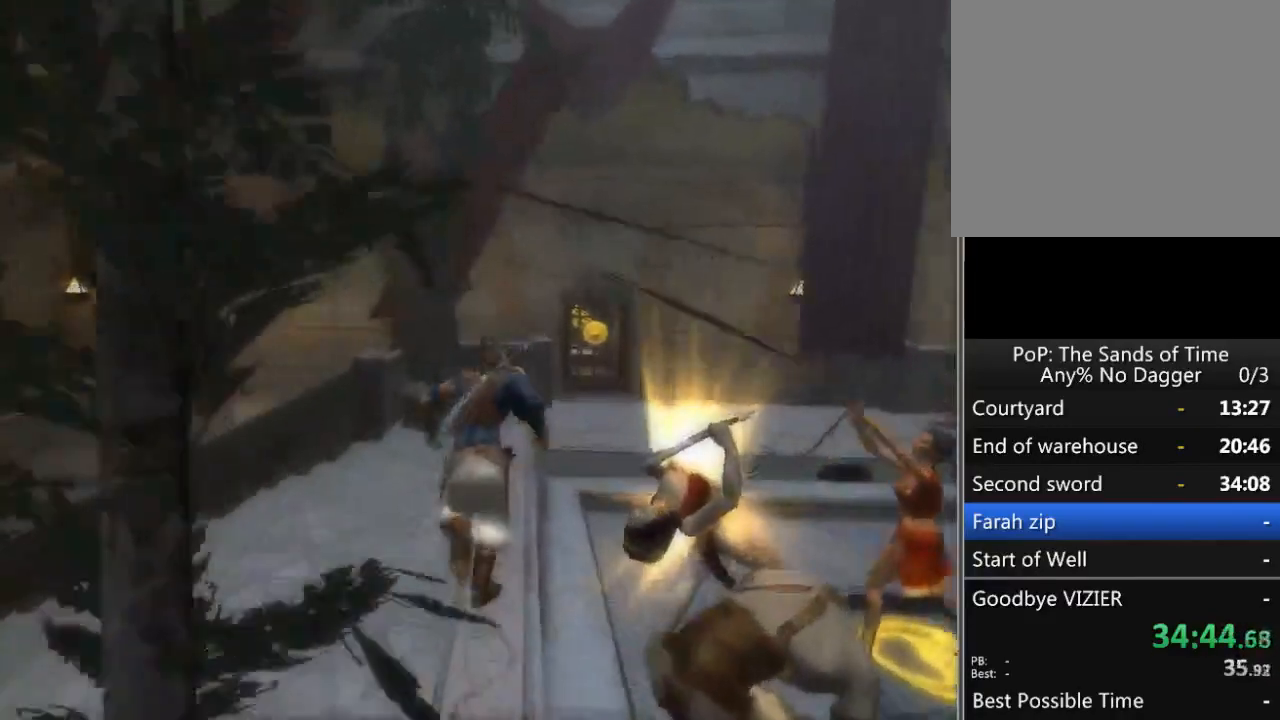
{"buttons": [], "left_stick": "up-right", "right_stick": "center", "events": [[167, "left_stick", "up-right"]]}
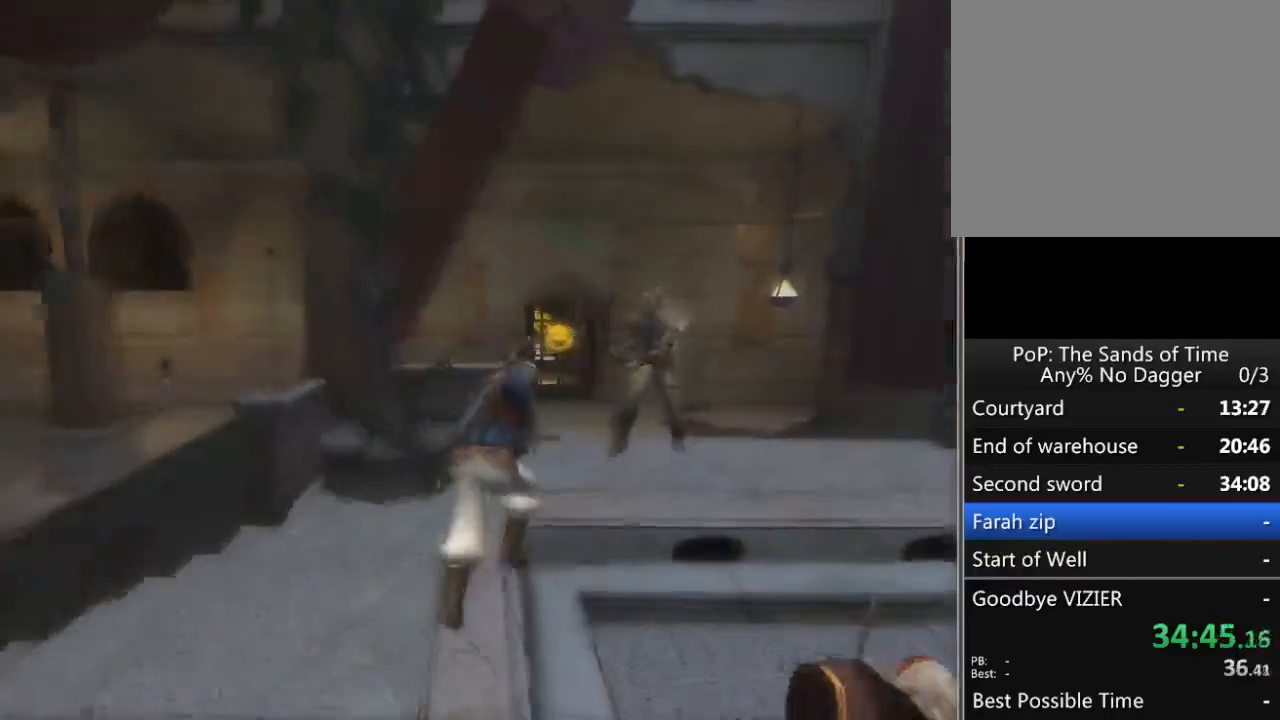
{"buttons": [], "left_stick": "up-right", "right_stick": "down-left", "events": [[83, "right_stick", "down"], [167, "right_stick", "down-left"]]}
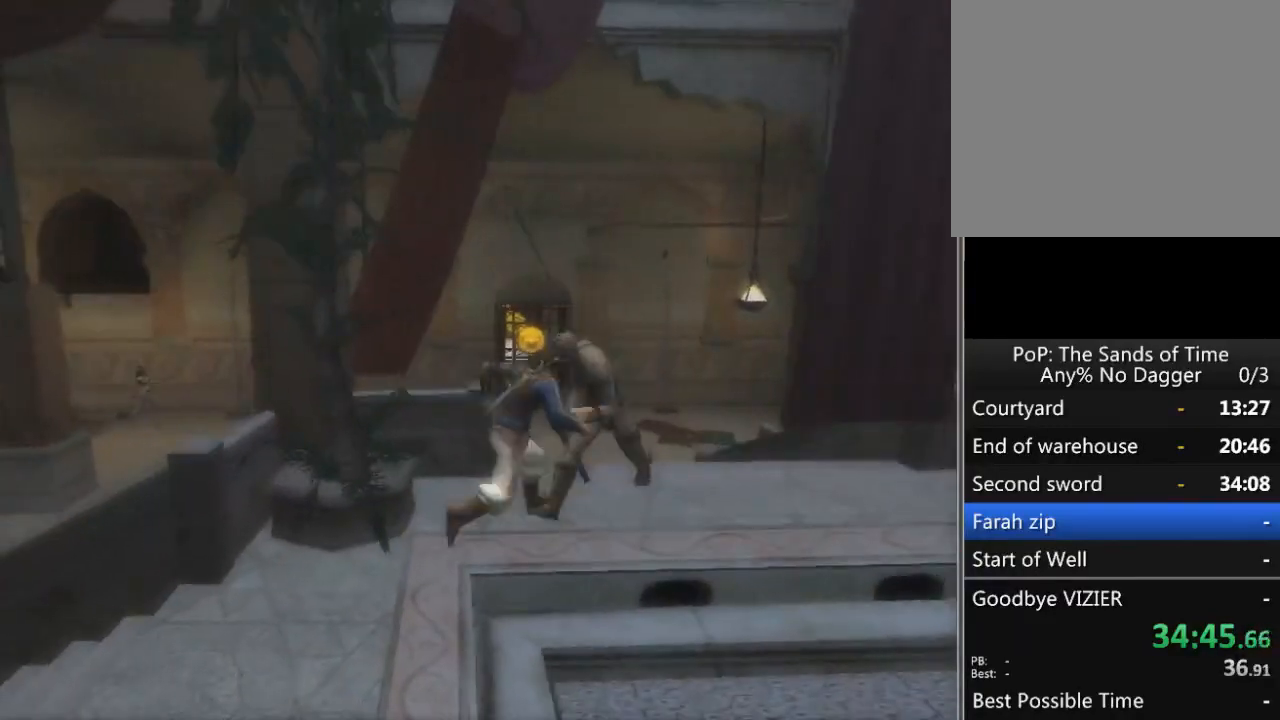
{"buttons": [], "left_stick": "down-right", "right_stick": "center", "events": [[17, "left_stick", "up"], [250, "left_stick", "up-right"], [350, "left_stick", "right"], [433, "right_stick", "center"], [467, "left_stick", "down-right"]]}
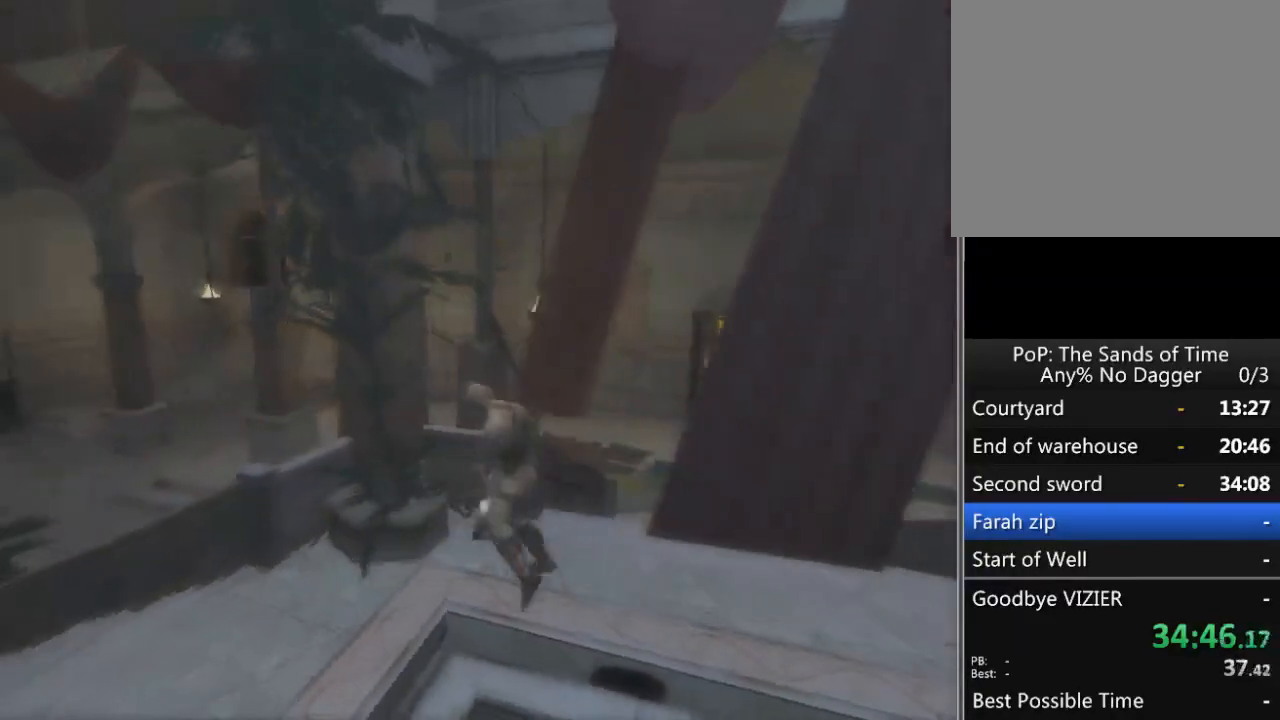
{"buttons": [], "left_stick": "down-right", "right_stick": "center", "events": [[217, "X", "down"], [350, "X", "up"]]}
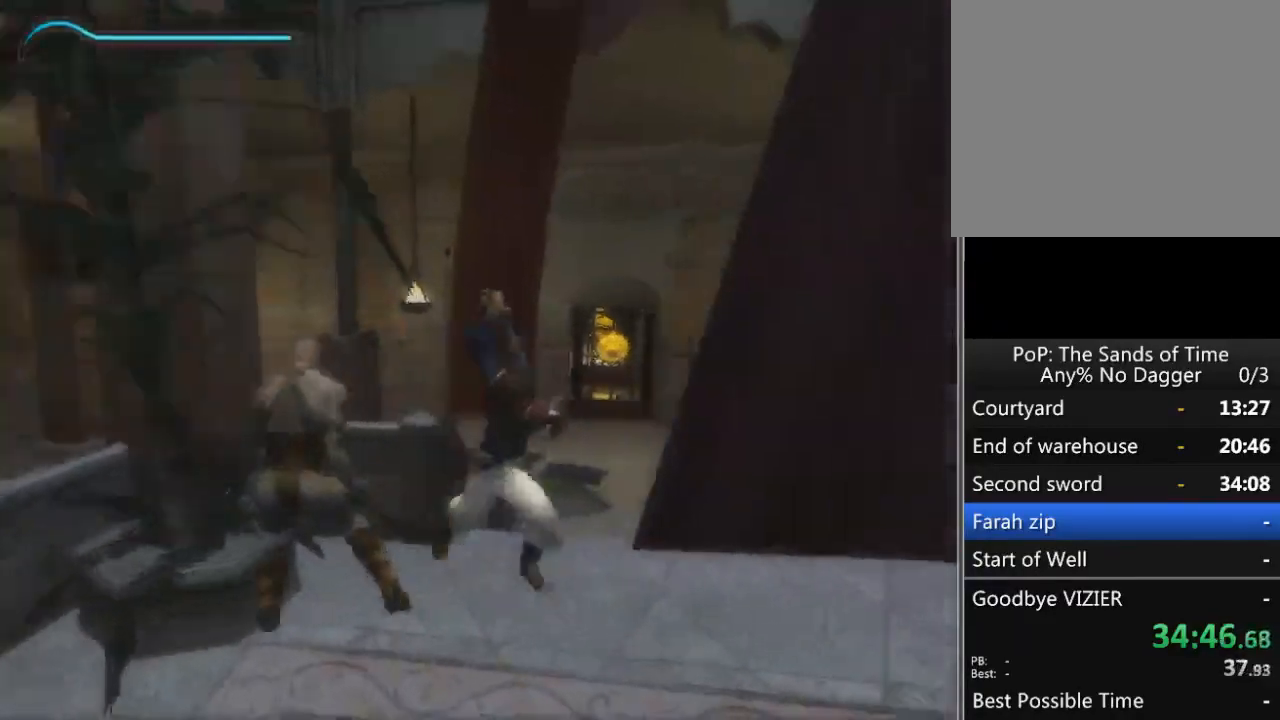
{"buttons": [], "left_stick": "up-left", "right_stick": "center", "events": [[33, "left_stick", "down-left"], [167, "X", "down"], [167, "left_stick", "center"], [250, "X", "up"], [317, "X", "down"], [383, "X", "up"], [500, "left_stick", "up-left"]]}
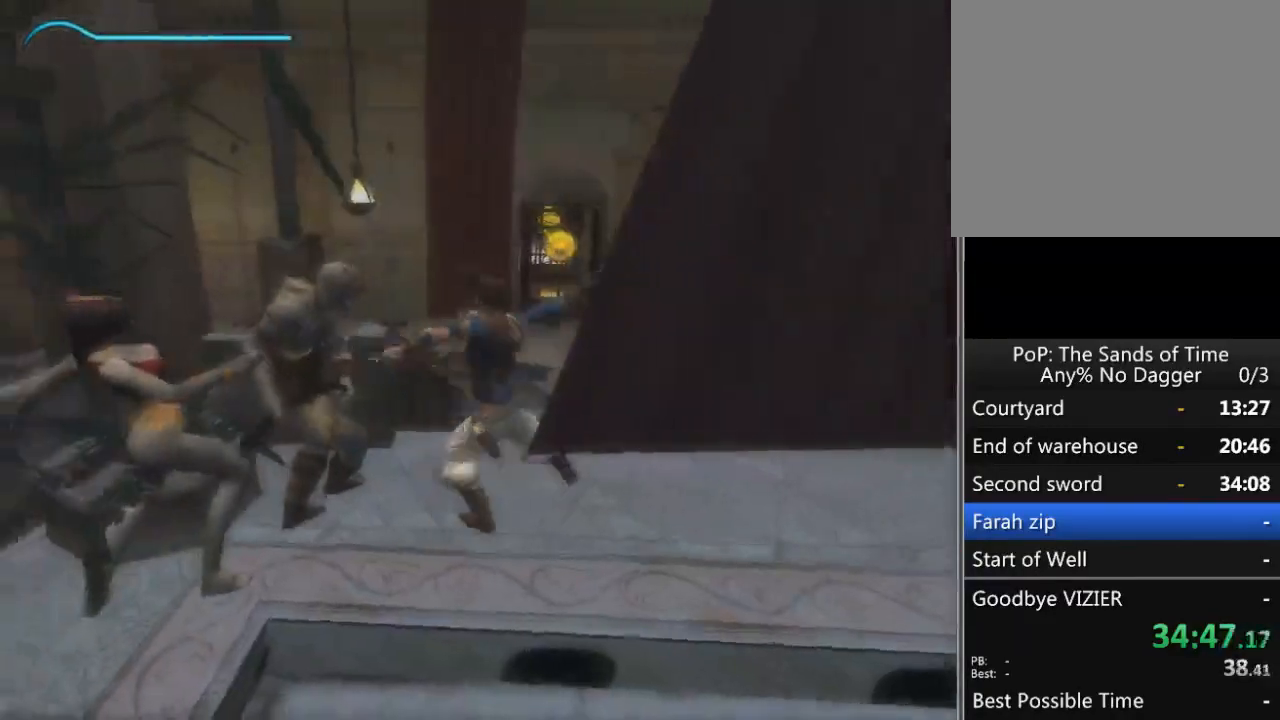
{"buttons": [], "left_stick": "up", "right_stick": "down-right", "events": [[67, "B", "down"], [100, "left_stick", "up"], [150, "B", "up"], [233, "B", "down"], [267, "B", "up"], [267, "left_stick", "up-right"], [500, "left_stick", "up"], [500, "right_stick", "down-right"]]}
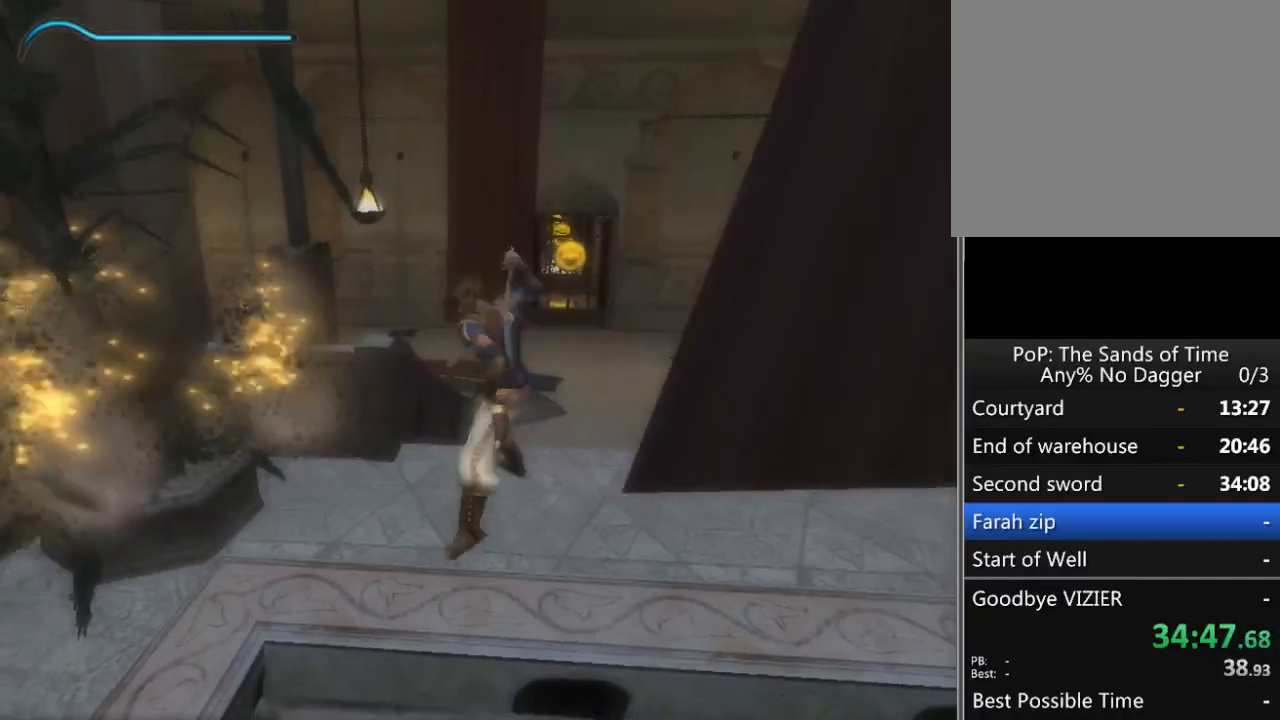
{"buttons": [], "left_stick": "up", "right_stick": "down-right", "events": []}
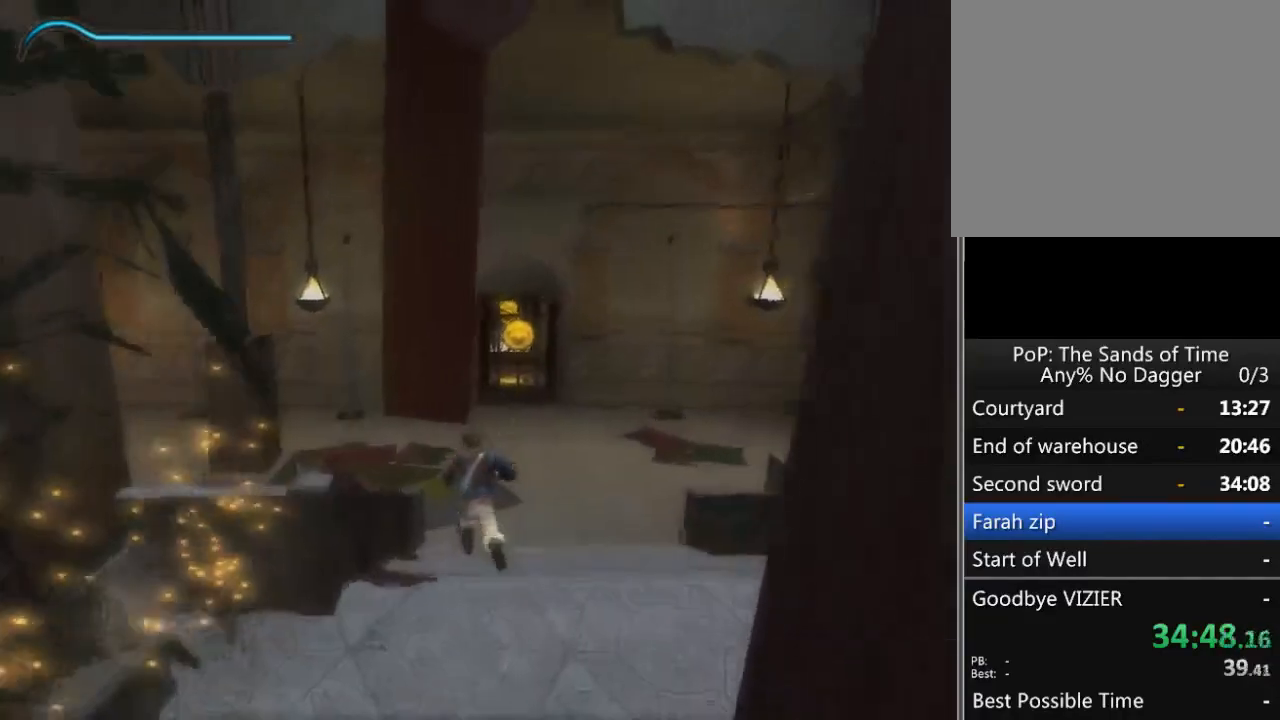
{"buttons": [], "left_stick": "up", "right_stick": "down-right", "events": []}
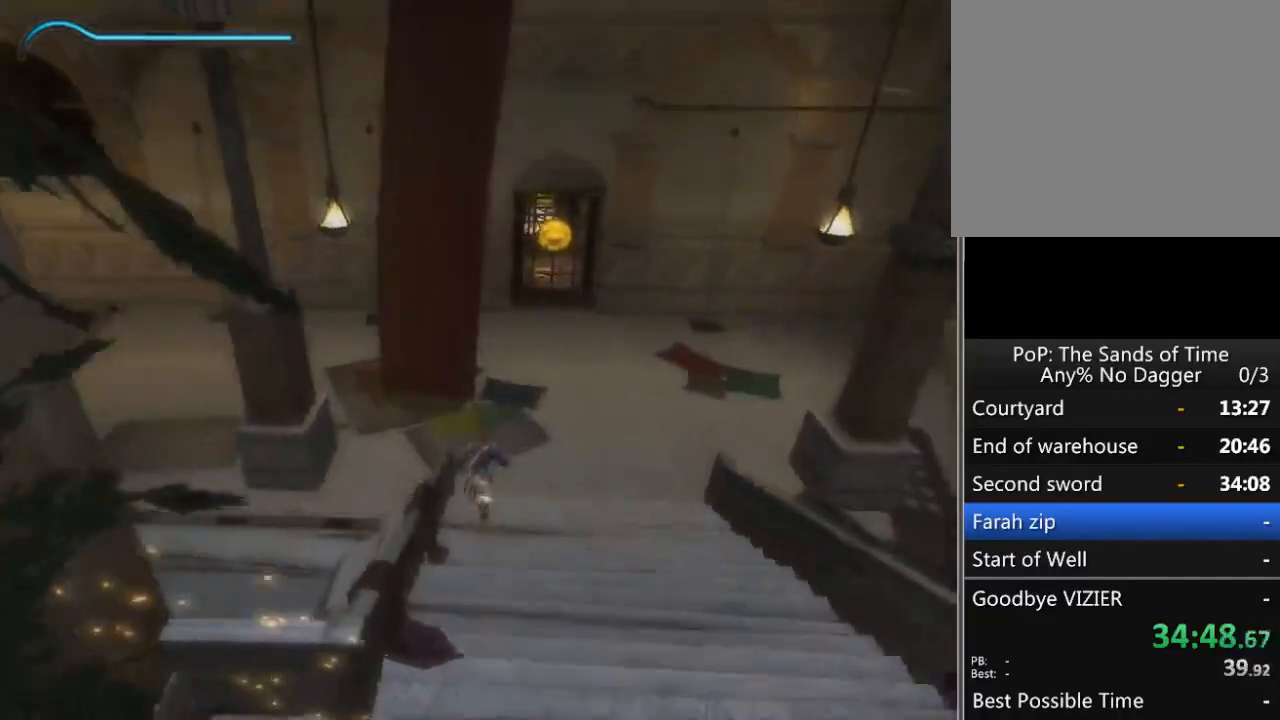
{"buttons": [], "left_stick": "up-left", "right_stick": "center", "events": [[217, "left_stick", "up-left"], [483, "right_stick", "center"]]}
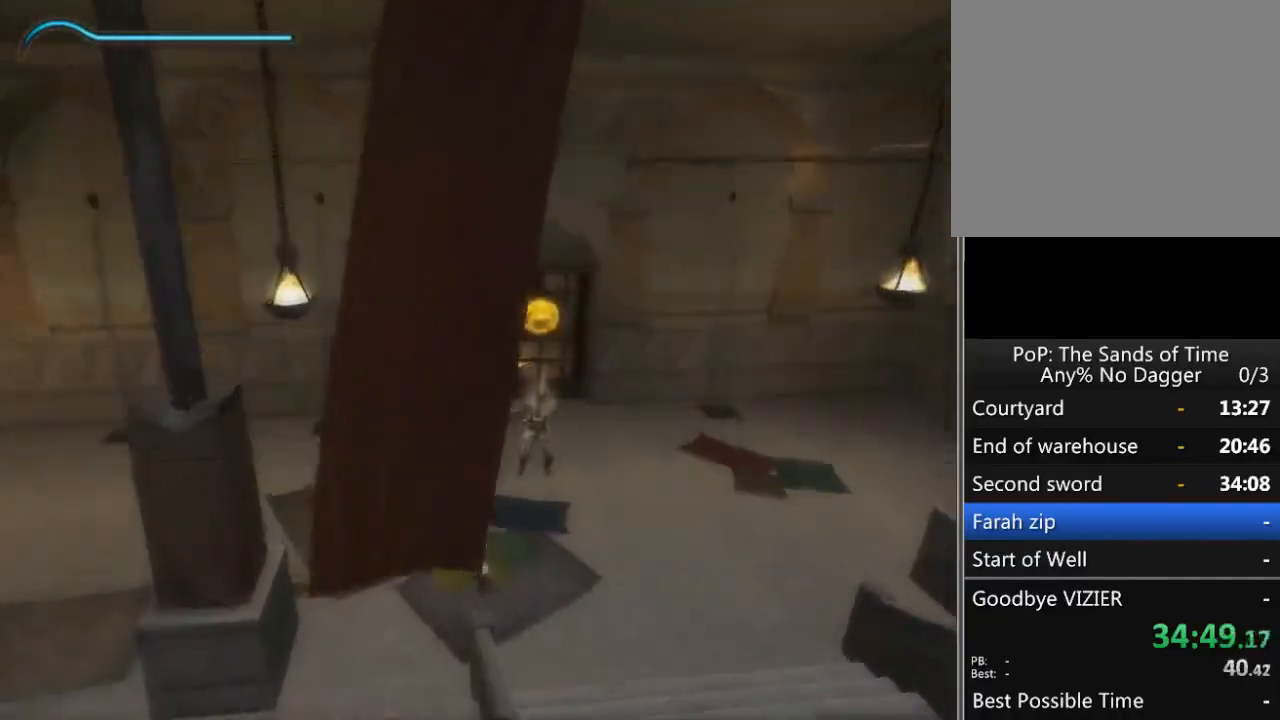
{"buttons": [], "left_stick": "left", "right_stick": "down-right", "events": [[83, "left_stick", "left"], [450, "right_stick", "down-right"]]}
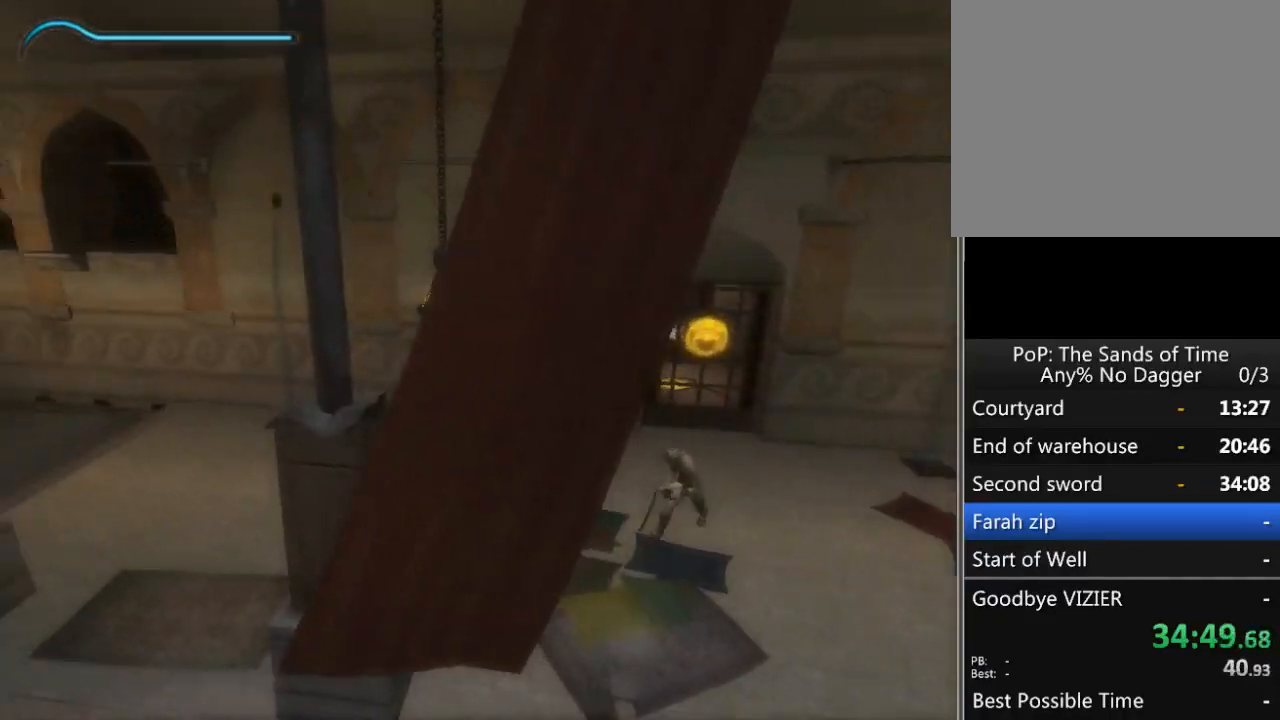
{"buttons": [], "left_stick": "up-left", "right_stick": "down-right", "events": [[100, "left_stick", "up-left"]]}
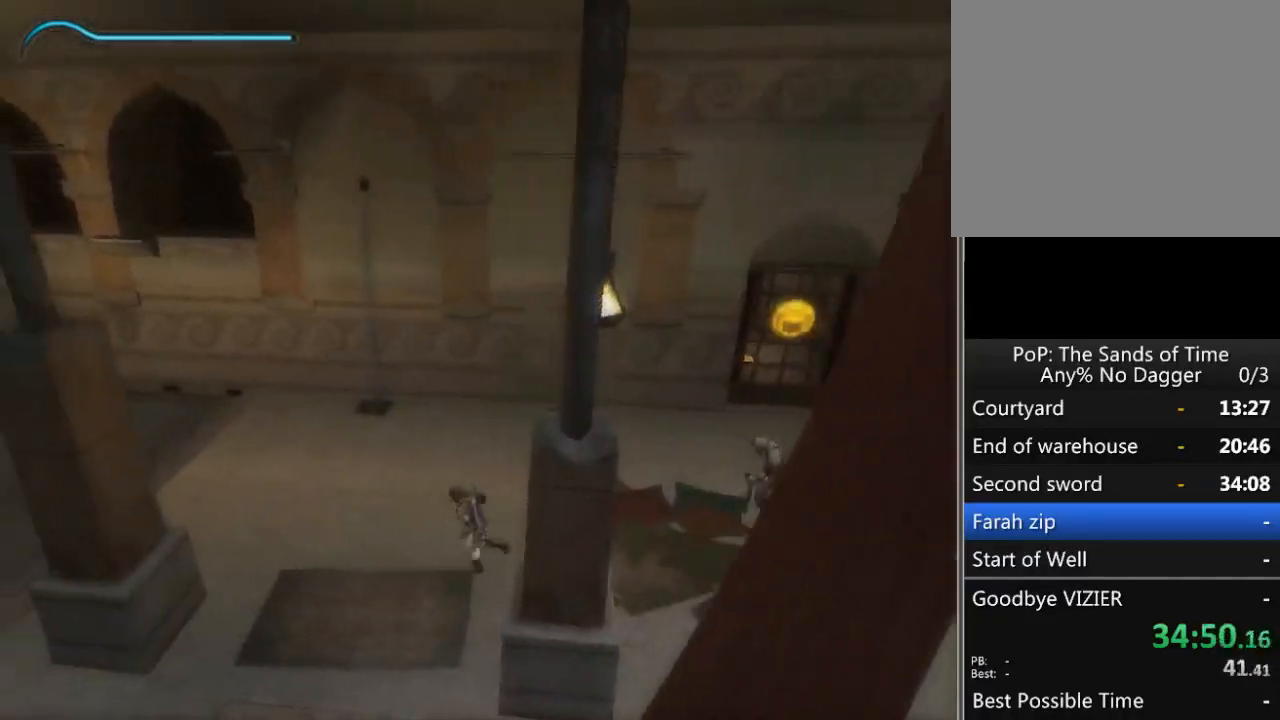
{"buttons": [], "left_stick": "up", "right_stick": "right", "events": [[150, "right_stick", "center"], [250, "right_stick", "right"], [367, "left_stick", "up"]]}
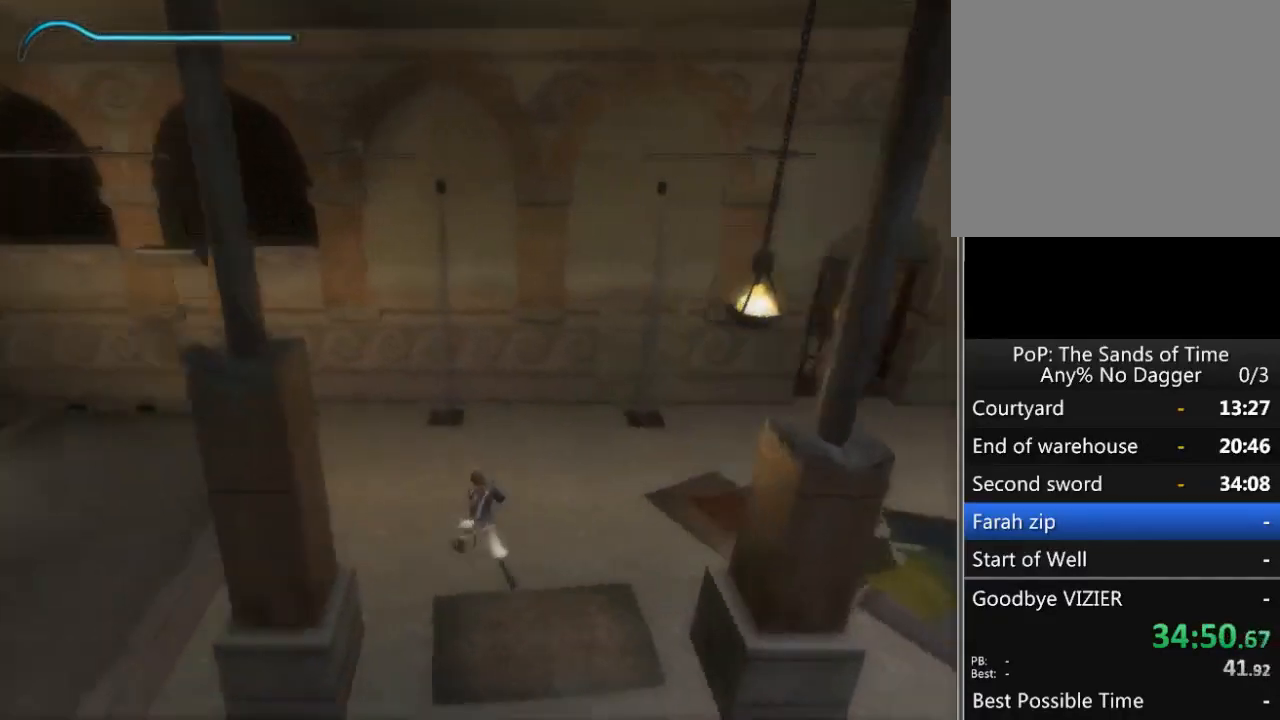
{"buttons": [], "left_stick": "up", "right_stick": "right", "events": [[150, "left_stick", "up-left"], [350, "left_stick", "up"]]}
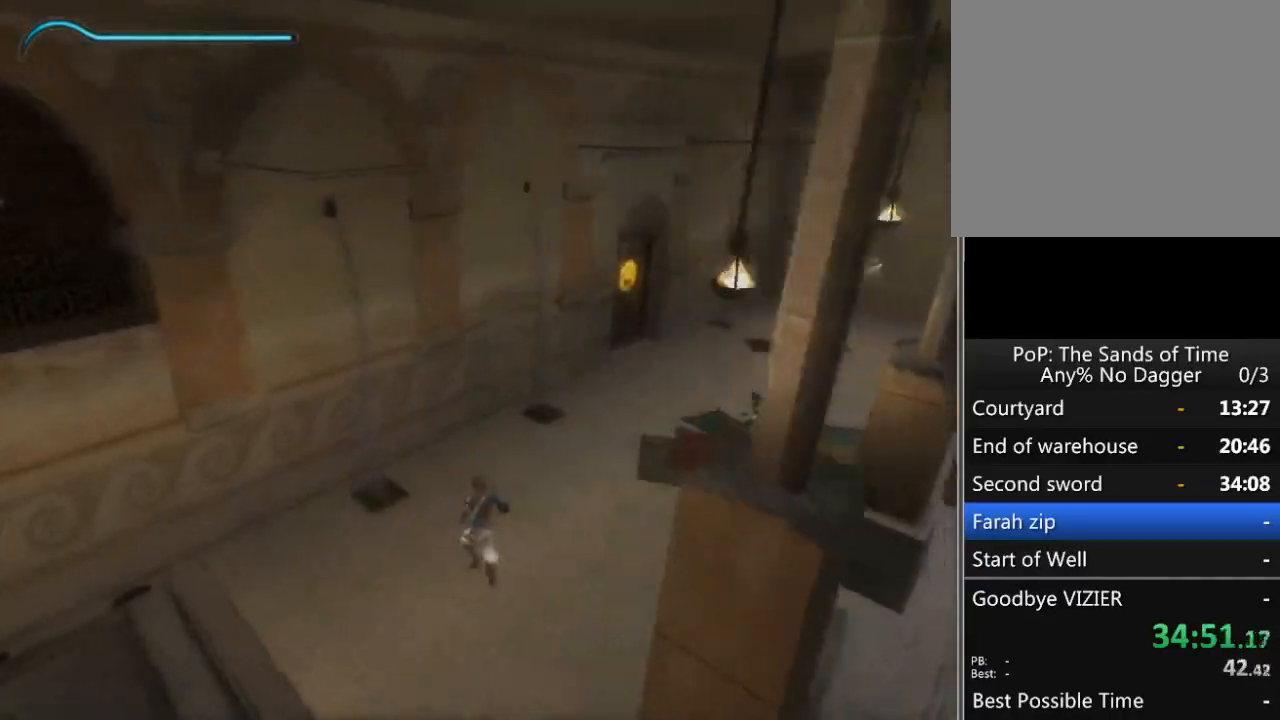
{"buttons": [], "left_stick": "up-right", "right_stick": "down-right", "events": [[300, "right_stick", "down-right"], [500, "left_stick", "up-right"]]}
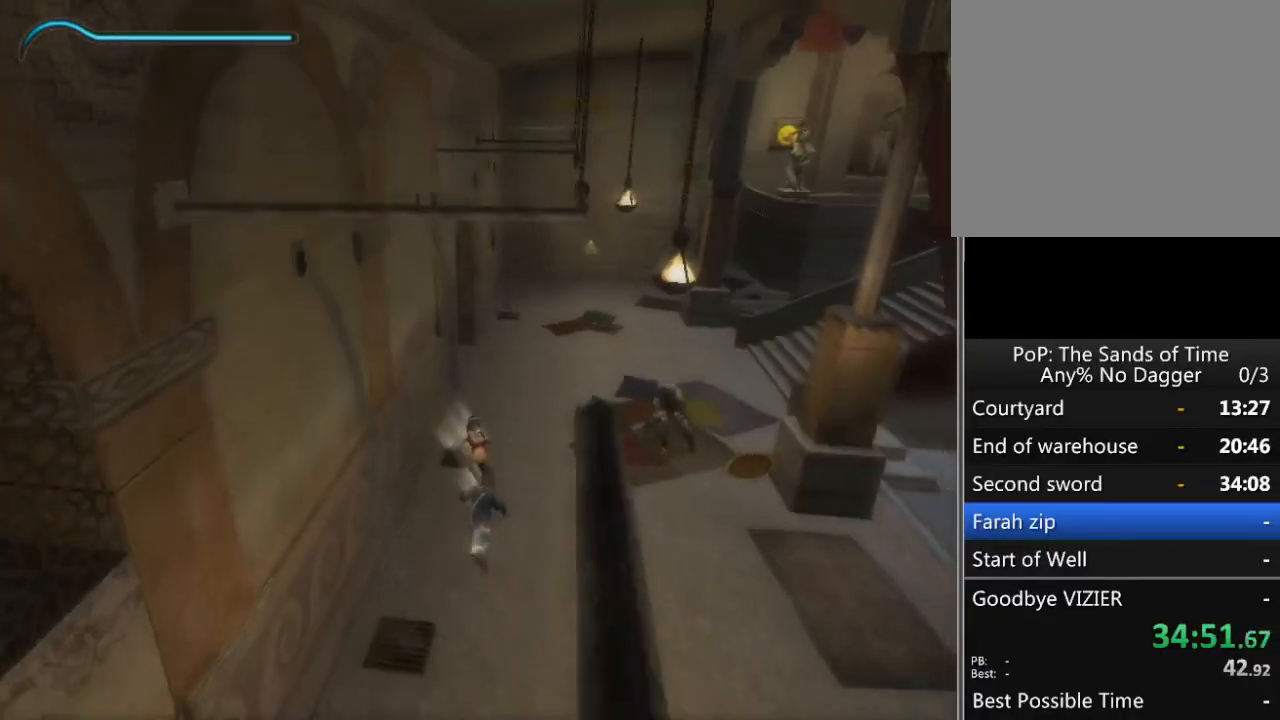
{"buttons": [], "left_stick": "up-left", "right_stick": "center", "events": [[33, "right_stick", "center"], [350, "left_stick", "up"], [483, "left_stick", "up-left"]]}
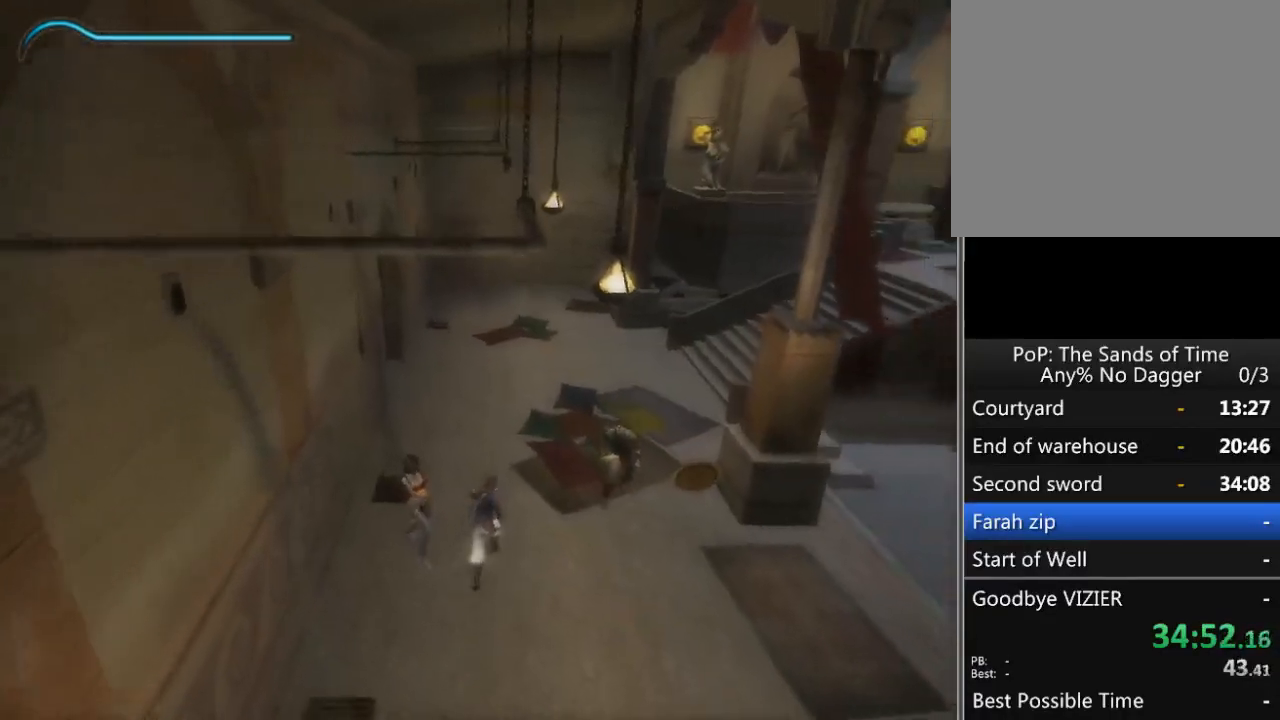
{"buttons": [], "left_stick": "up", "right_stick": "center", "events": [[500, "left_stick", "up"]]}
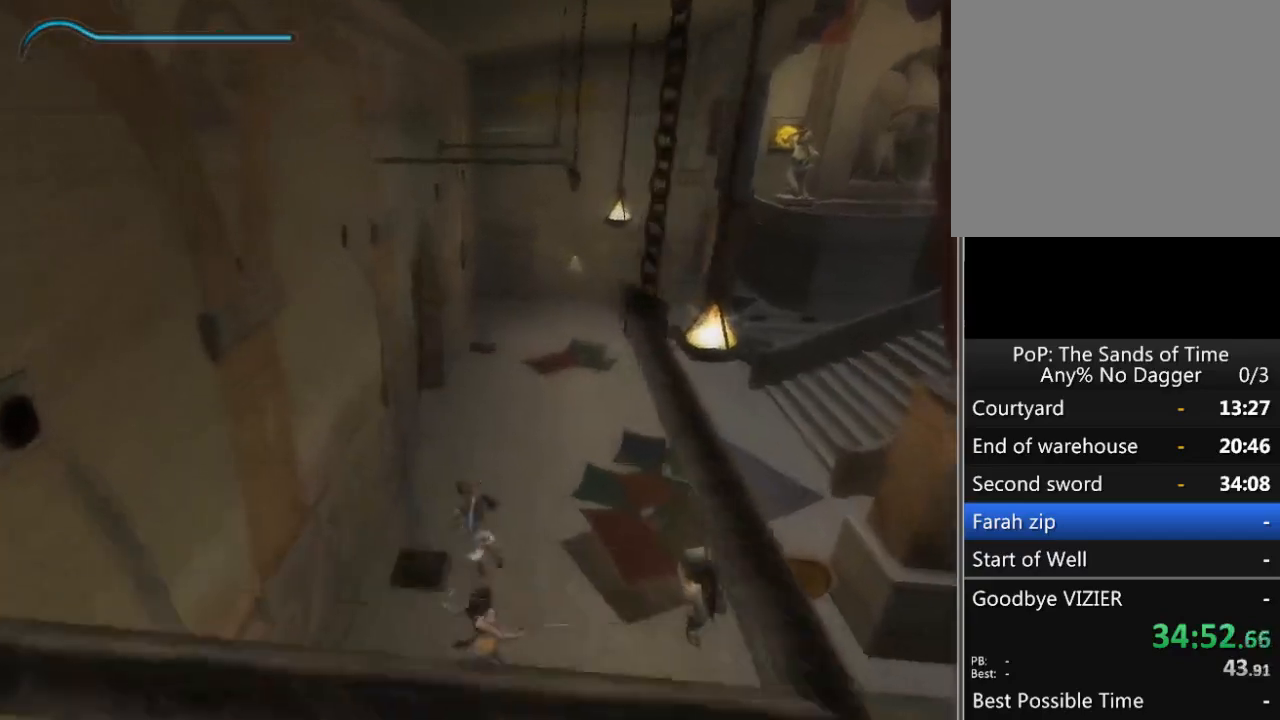
{"buttons": [], "left_stick": "up", "right_stick": "center", "events": []}